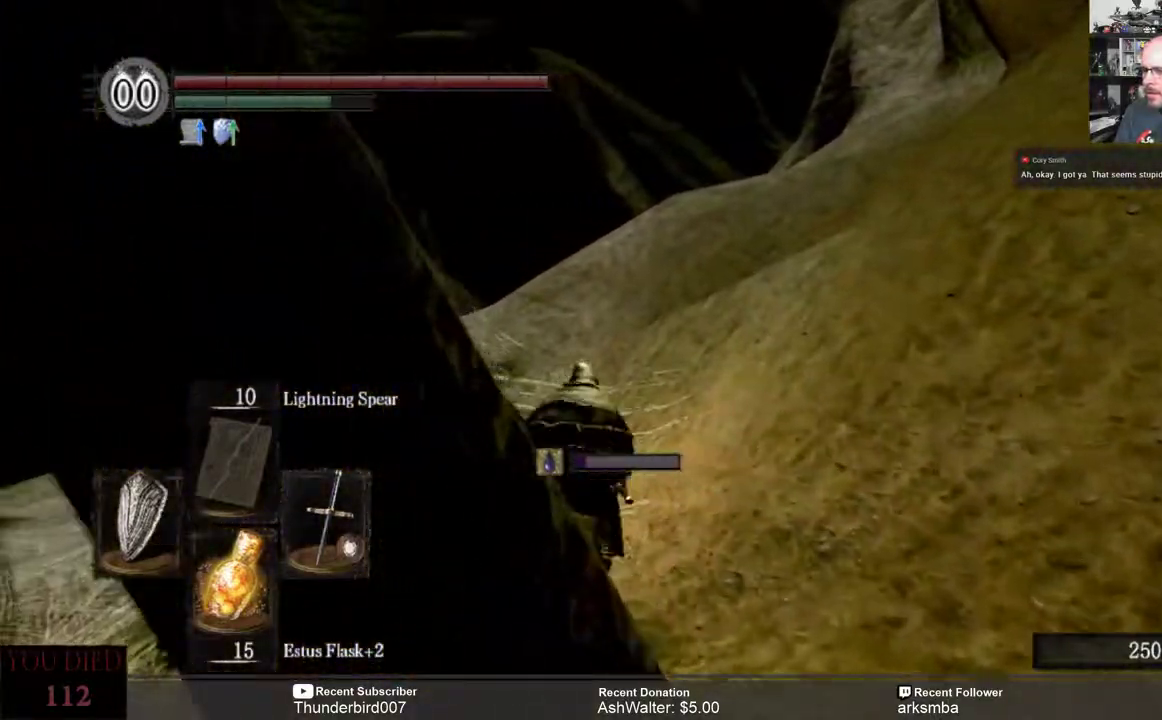
Gameplay with a controller (Xbox layout); each line is a JSON object with the inputs held at the frame after it. "events" lists button and stick changes between this image and that frame as [ms after this image, input, new state], when the widget could be followed in between. Not read: START.
{"buttons": ["B"], "left_stick": "up", "right_stick": "center", "events": []}
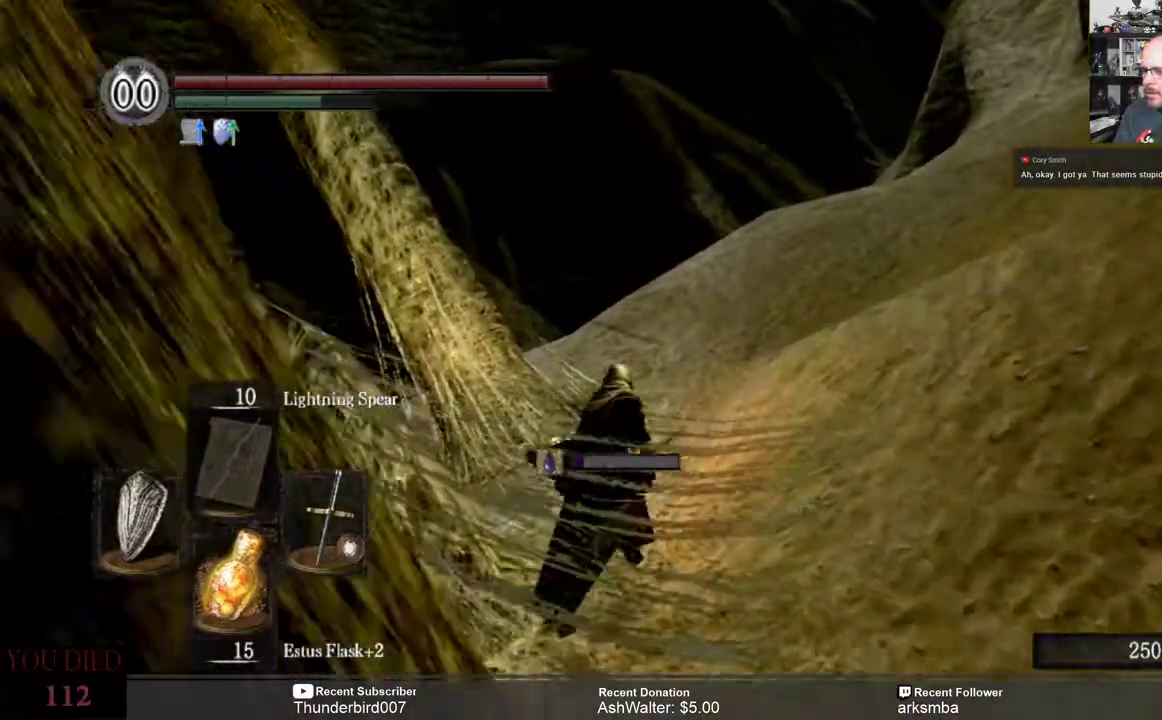
{"buttons": ["B"], "left_stick": "up", "right_stick": "center", "events": []}
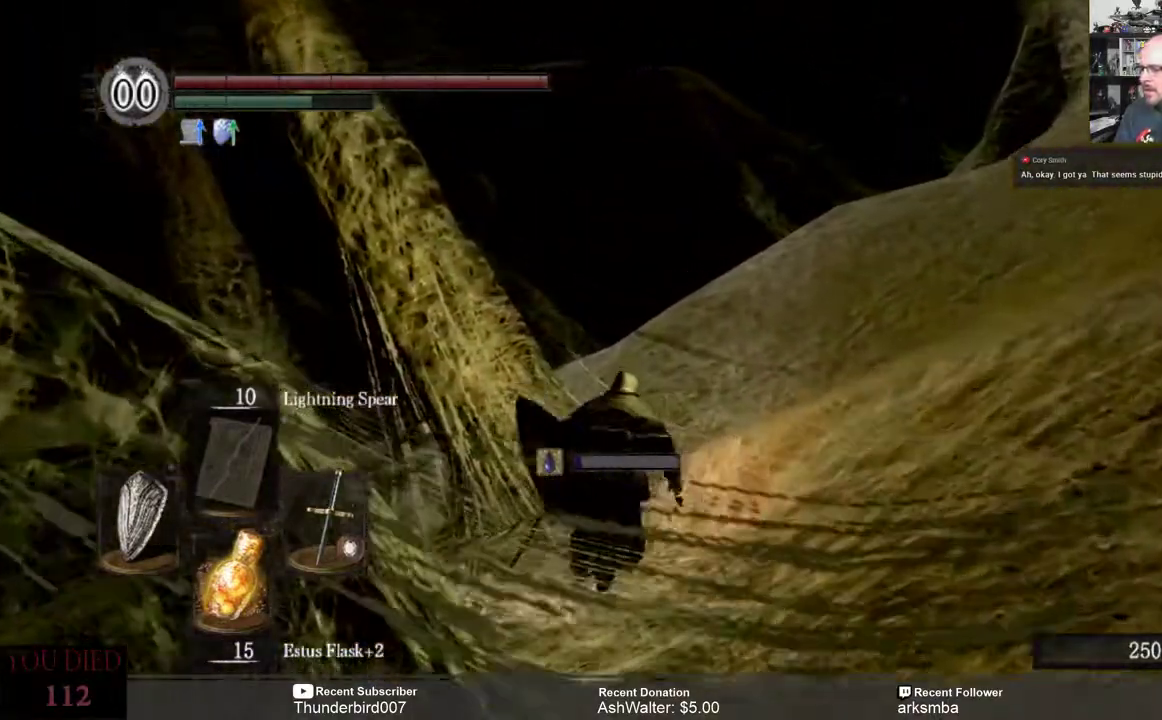
{"buttons": ["B"], "left_stick": "up", "right_stick": "center", "events": []}
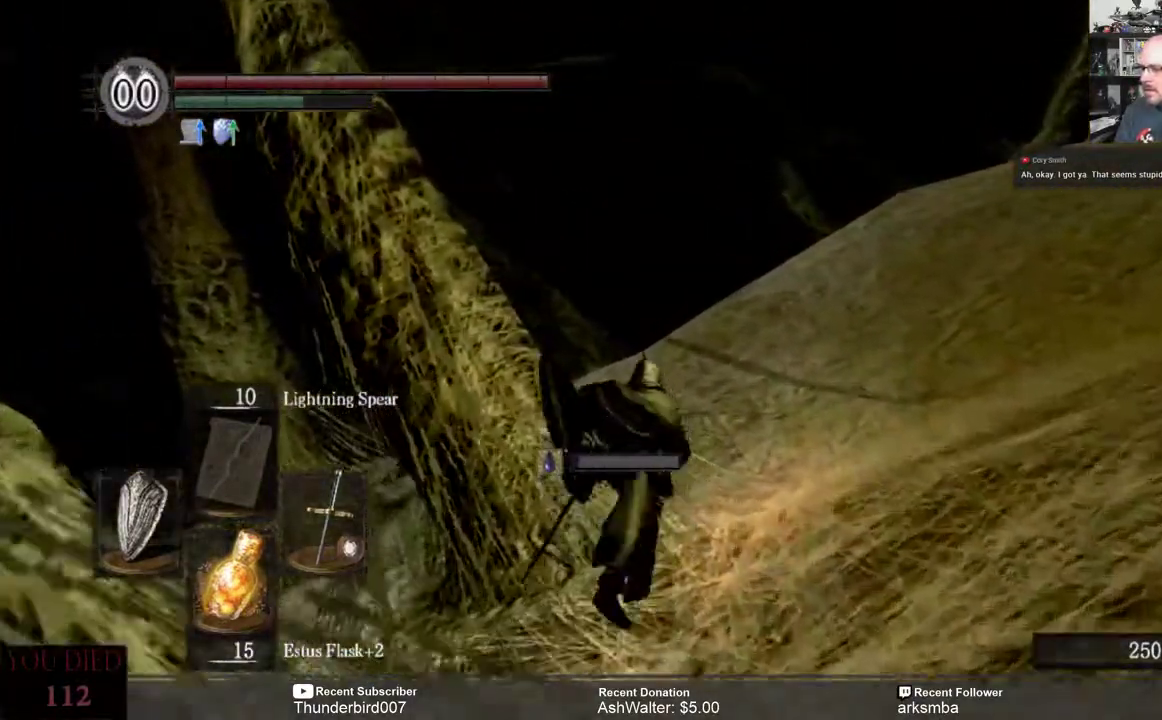
{"buttons": ["B"], "left_stick": "up", "right_stick": "center", "events": []}
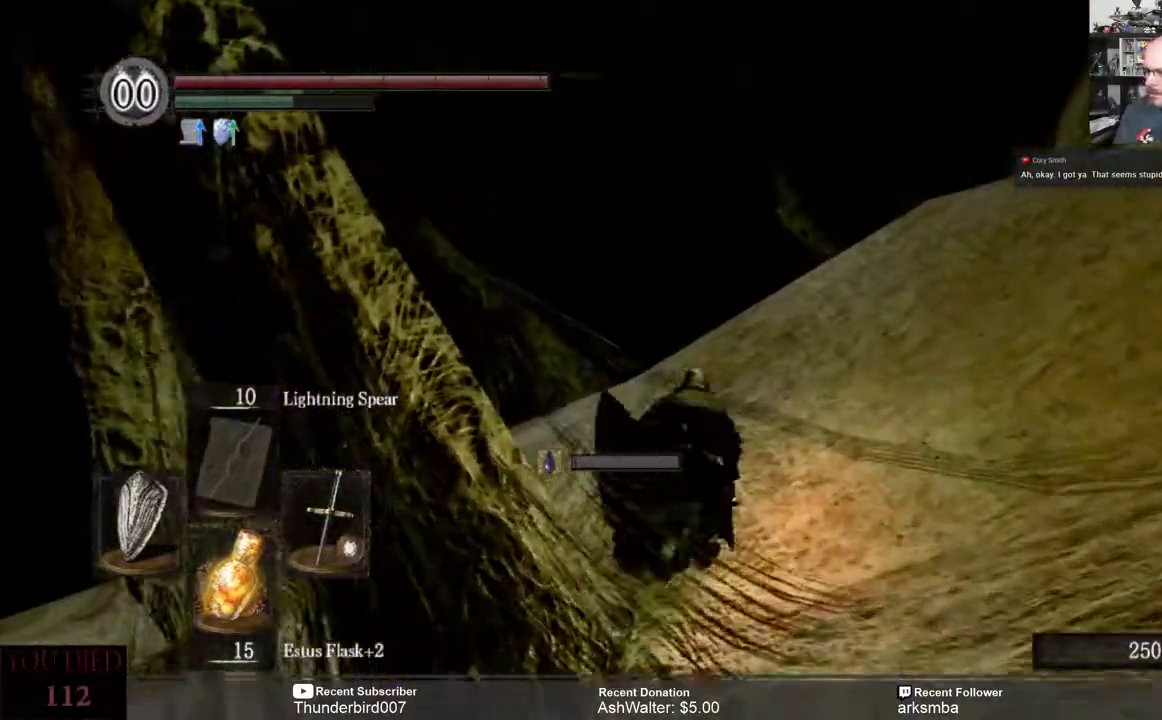
{"buttons": ["B"], "left_stick": "up", "right_stick": "center", "events": []}
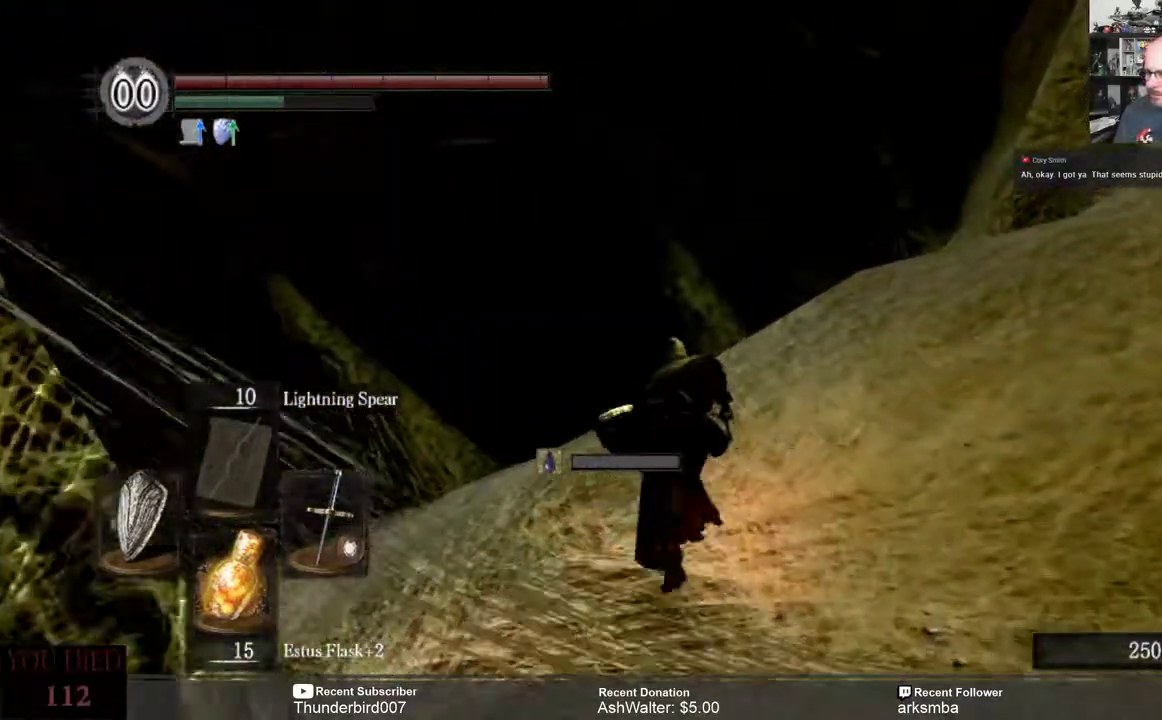
{"buttons": ["B"], "left_stick": "up", "right_stick": "center", "events": []}
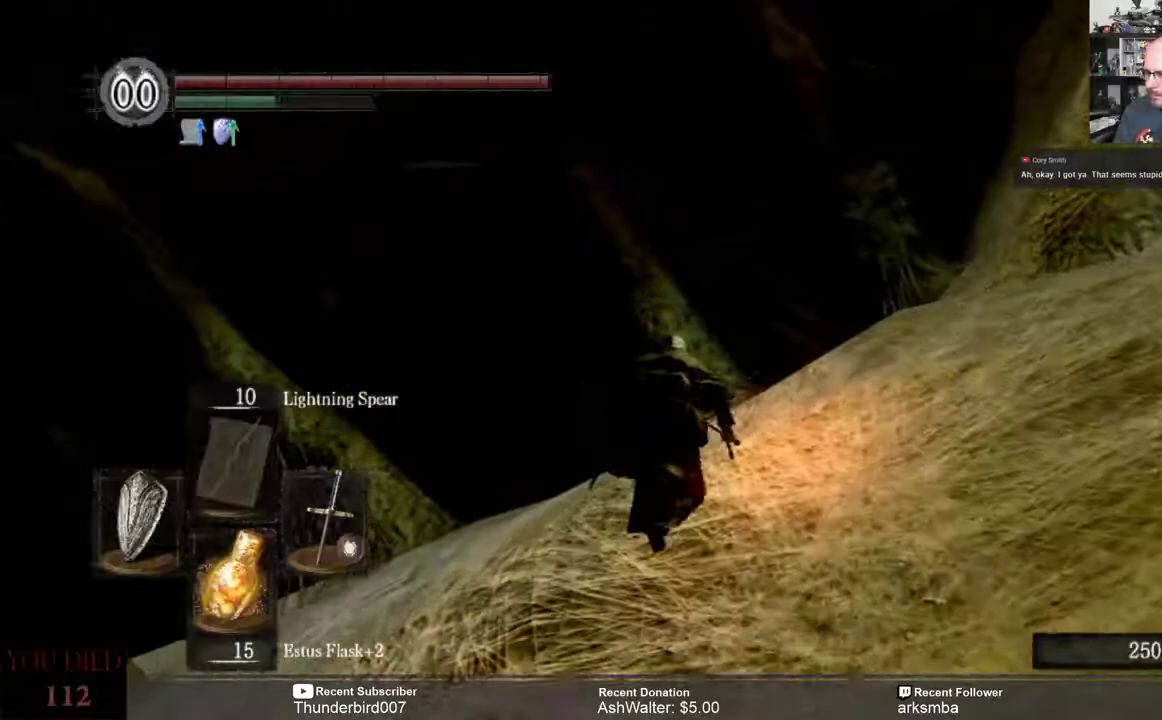
{"buttons": ["B"], "left_stick": "up-right", "right_stick": "center", "events": [[450, "left_stick", "up-right"]]}
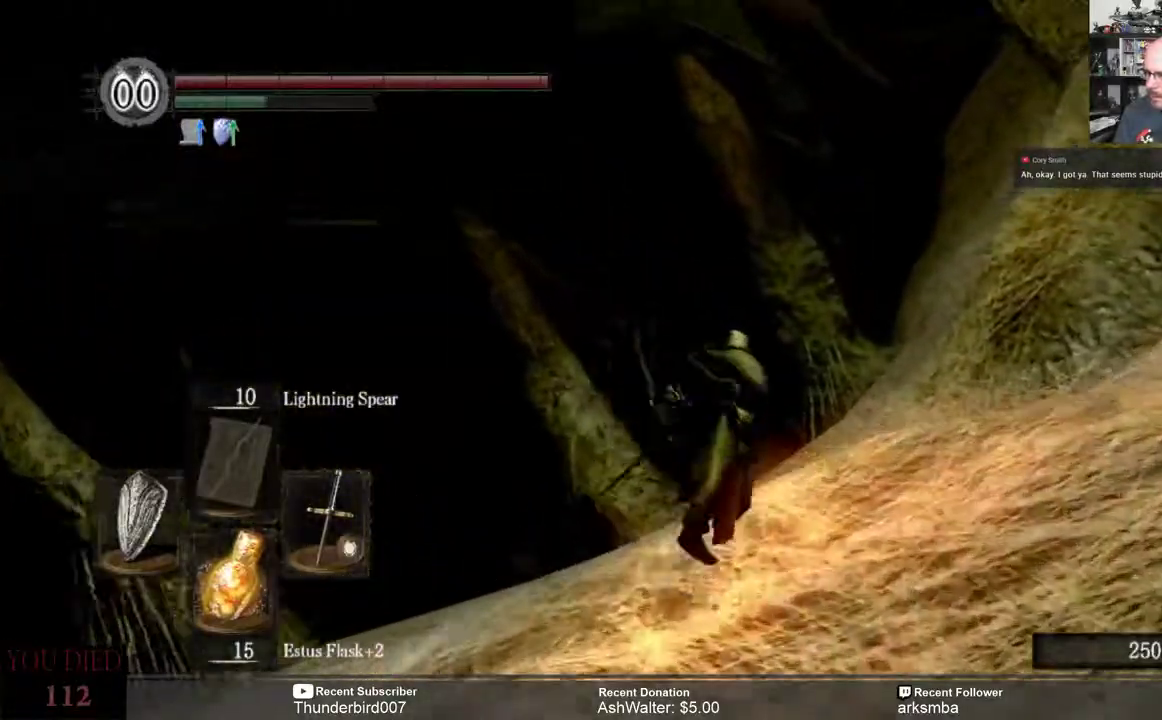
{"buttons": ["B"], "left_stick": "up-right", "right_stick": "center", "events": []}
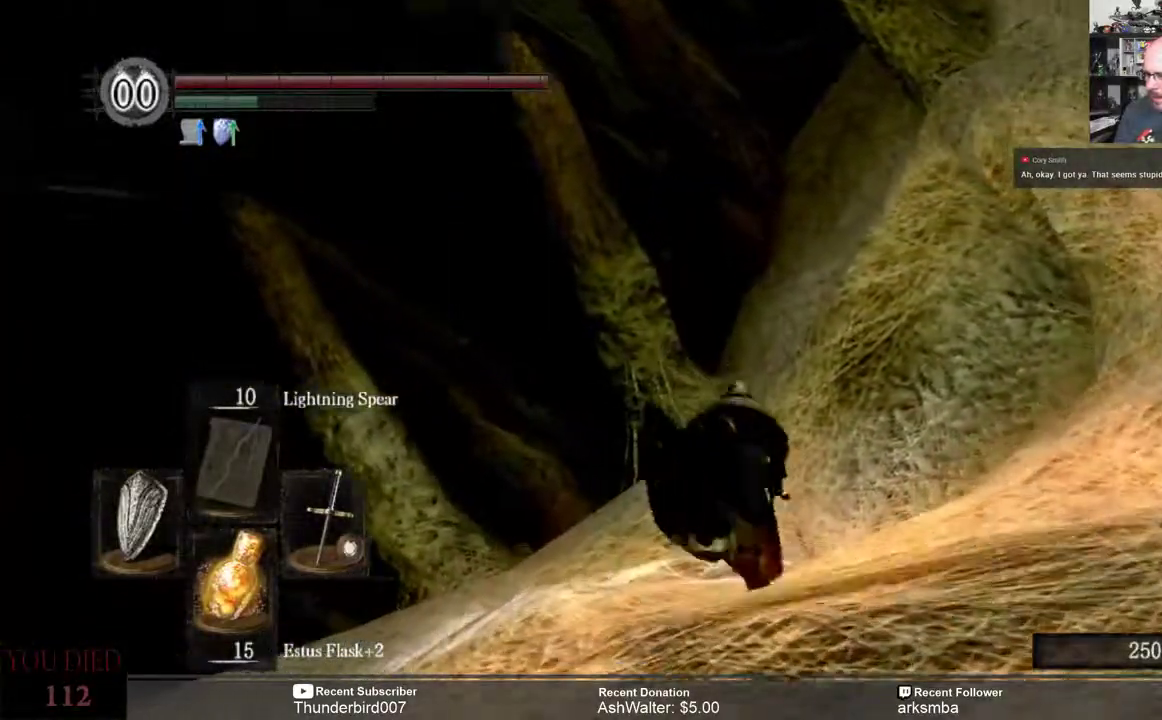
{"buttons": [], "left_stick": "up-right", "right_stick": "center", "events": [[417, "B", "up"]]}
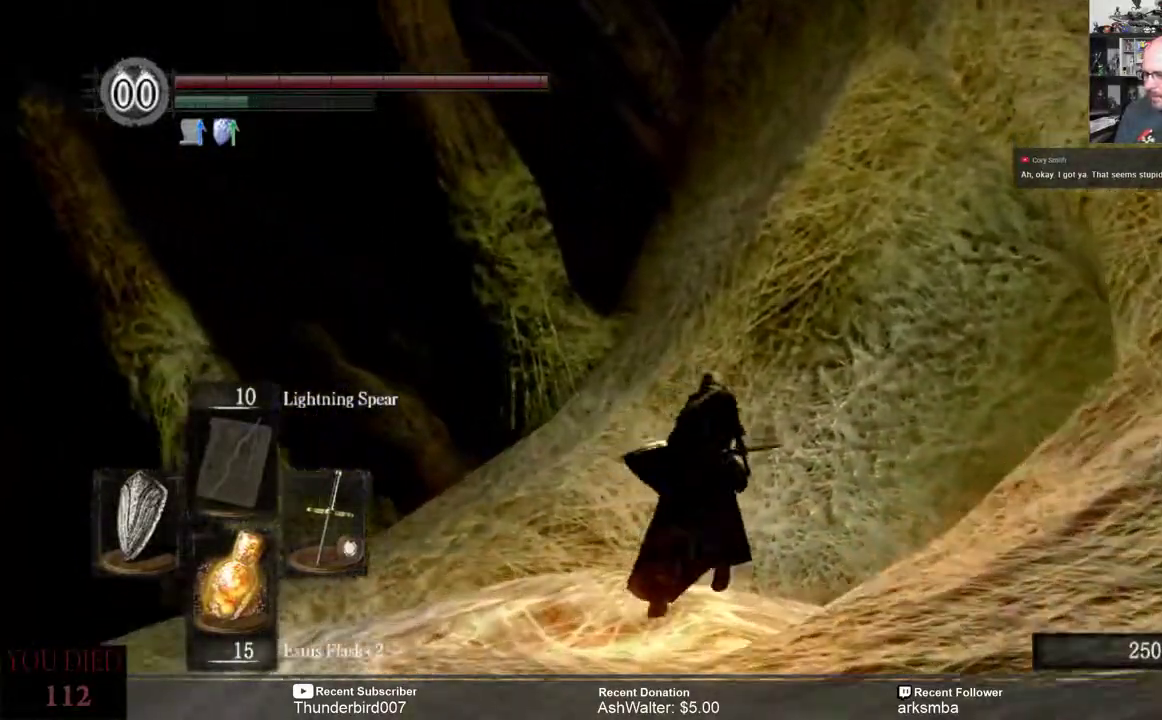
{"buttons": [], "left_stick": "up-right", "right_stick": "center", "events": [[183, "right_stick", "down-right"], [450, "right_stick", "center"]]}
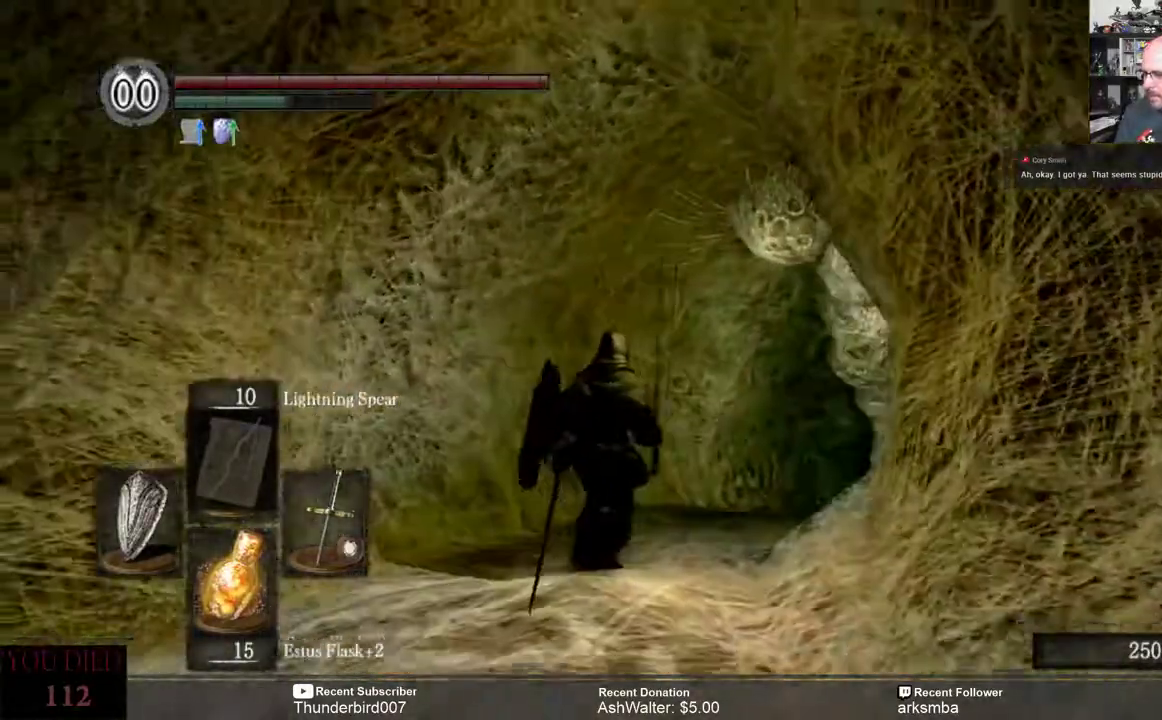
{"buttons": ["B"], "left_stick": "up-right", "right_stick": "center"}
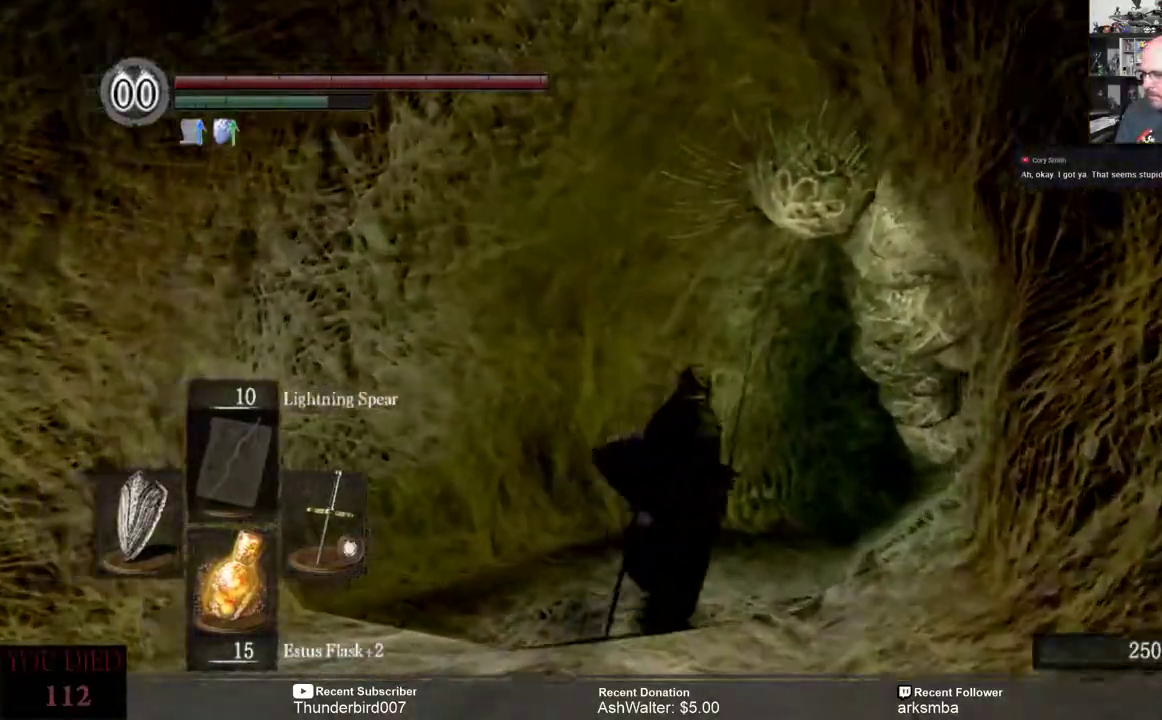
{"buttons": ["B"], "left_stick": "up-right", "right_stick": "center", "events": []}
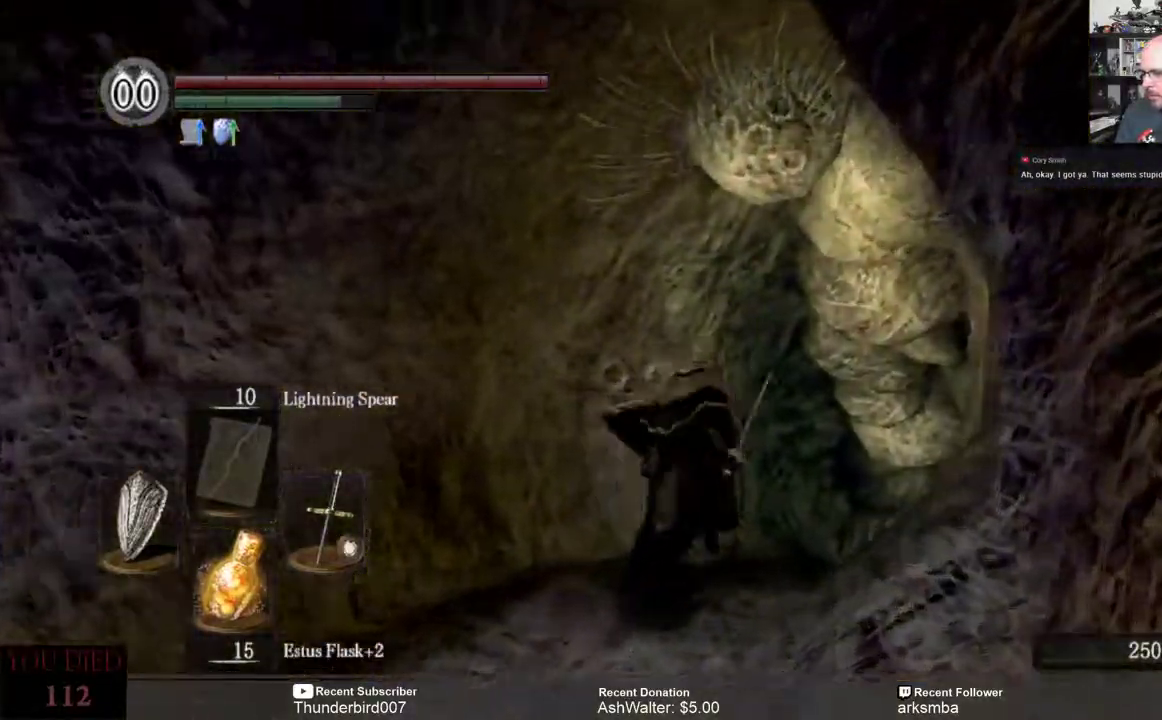
{"buttons": ["B"], "left_stick": "up-right", "right_stick": "center", "events": []}
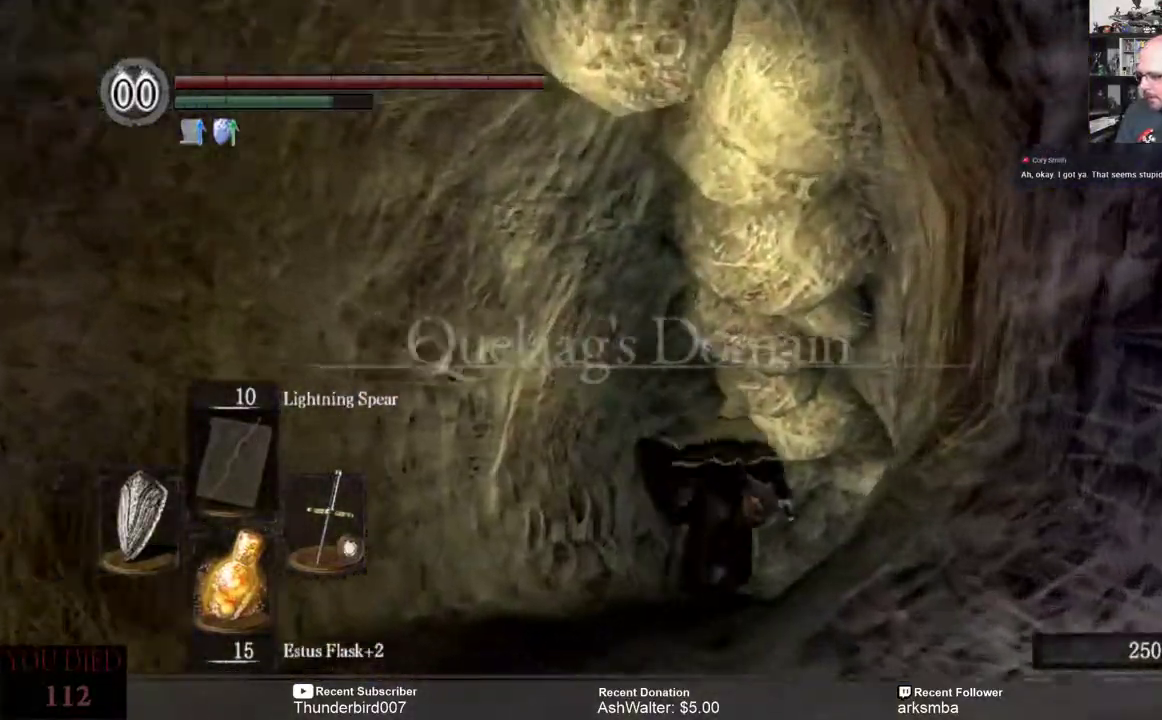
{"buttons": ["B"], "left_stick": "up", "right_stick": "center", "events": [[383, "left_stick", "up"]]}
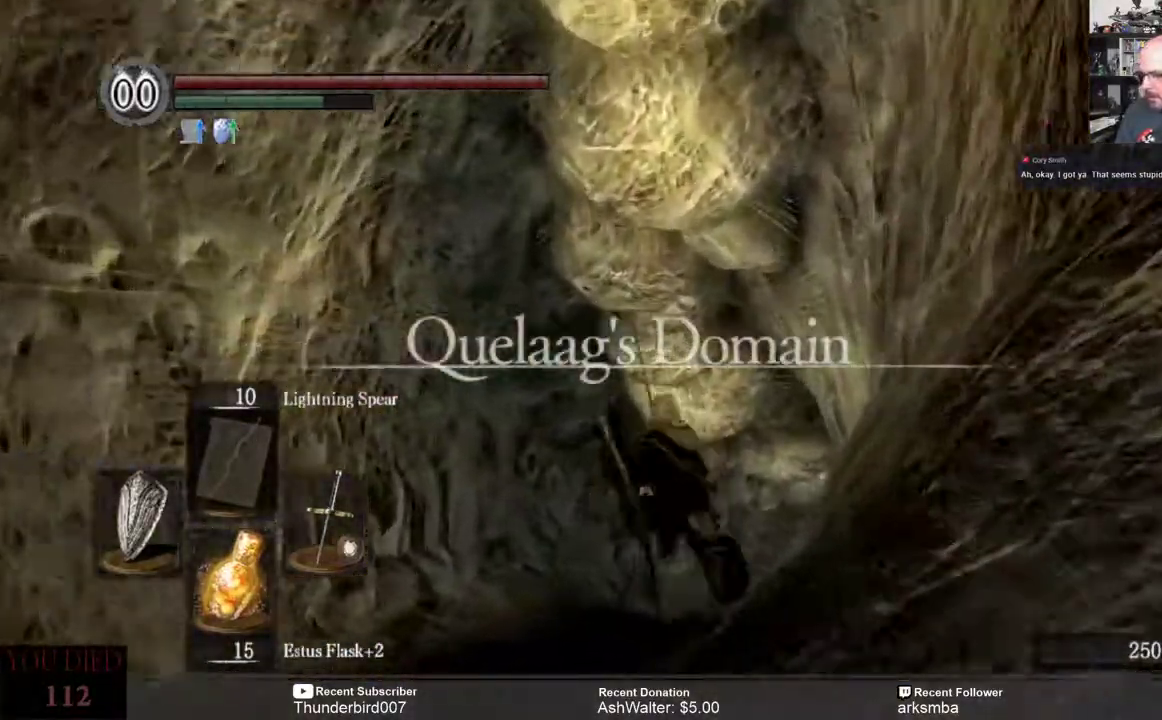
{"buttons": ["B"], "left_stick": "up", "right_stick": "center", "events": []}
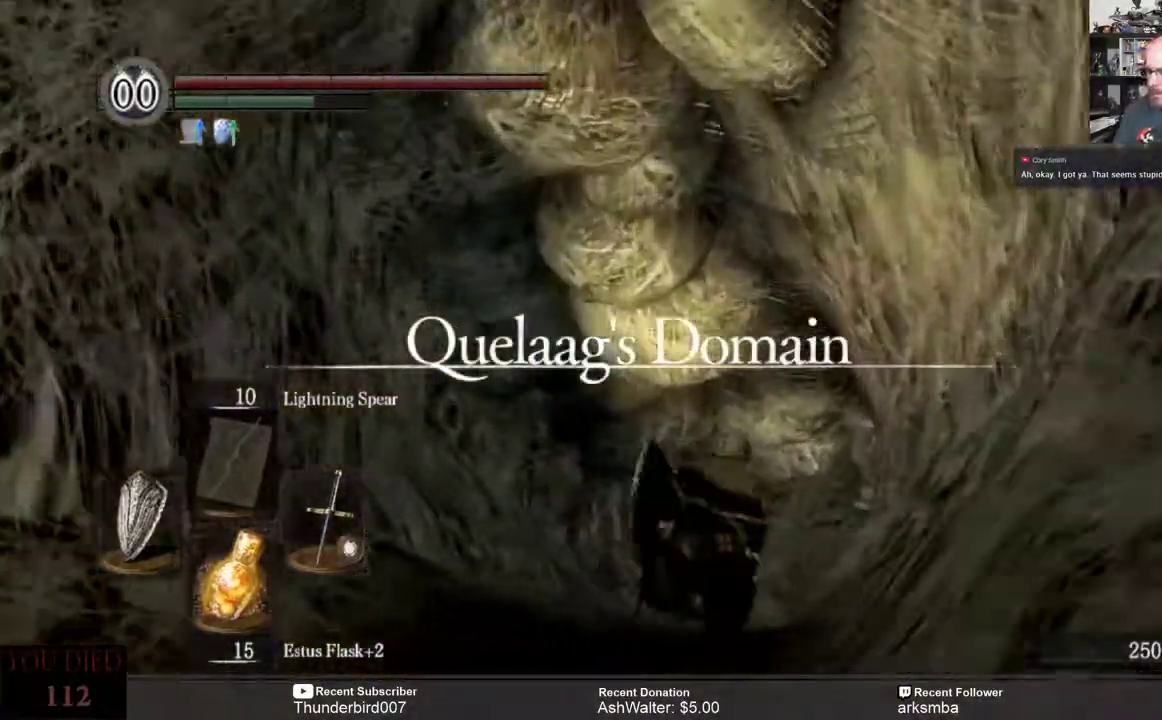
{"buttons": ["B"], "left_stick": "up", "right_stick": "center", "events": []}
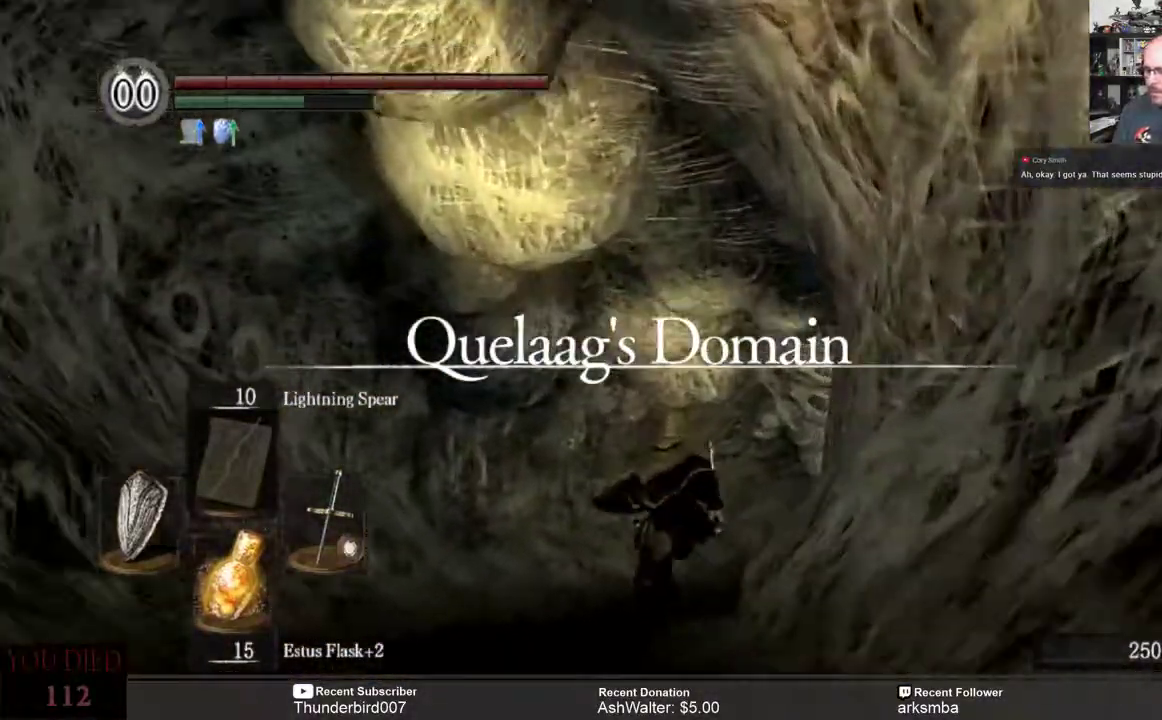
{"buttons": ["B"], "left_stick": "up", "right_stick": "center", "events": []}
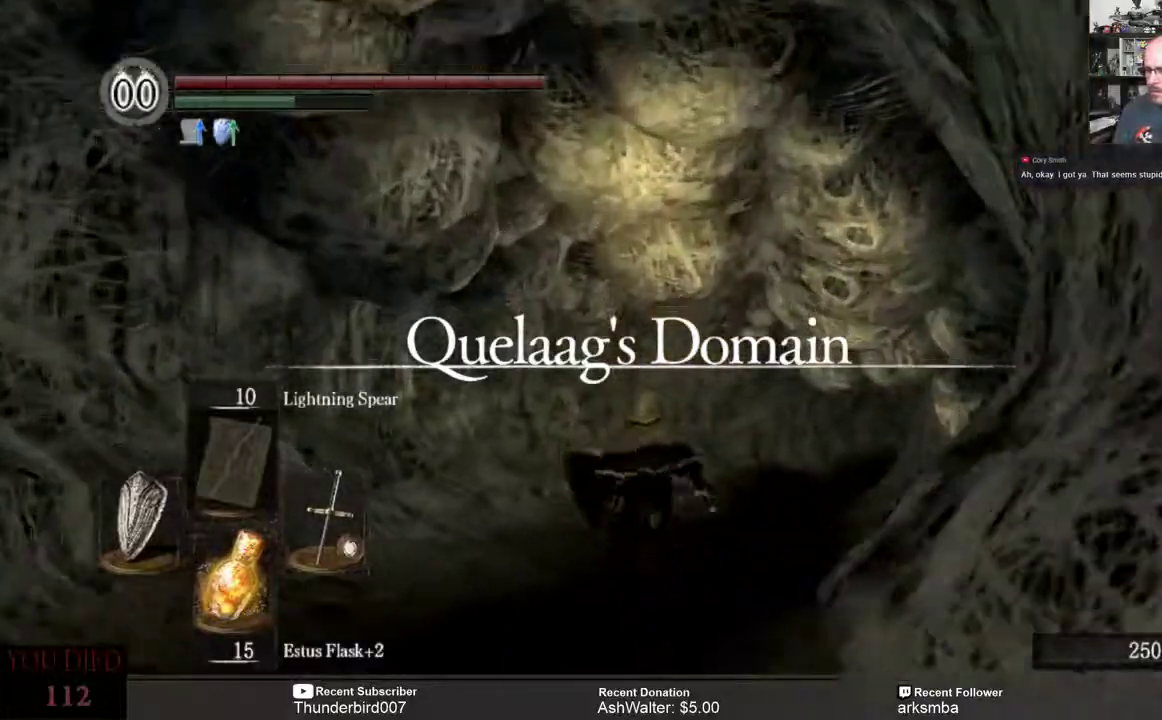
{"buttons": ["B"], "left_stick": "up", "right_stick": "center", "events": []}
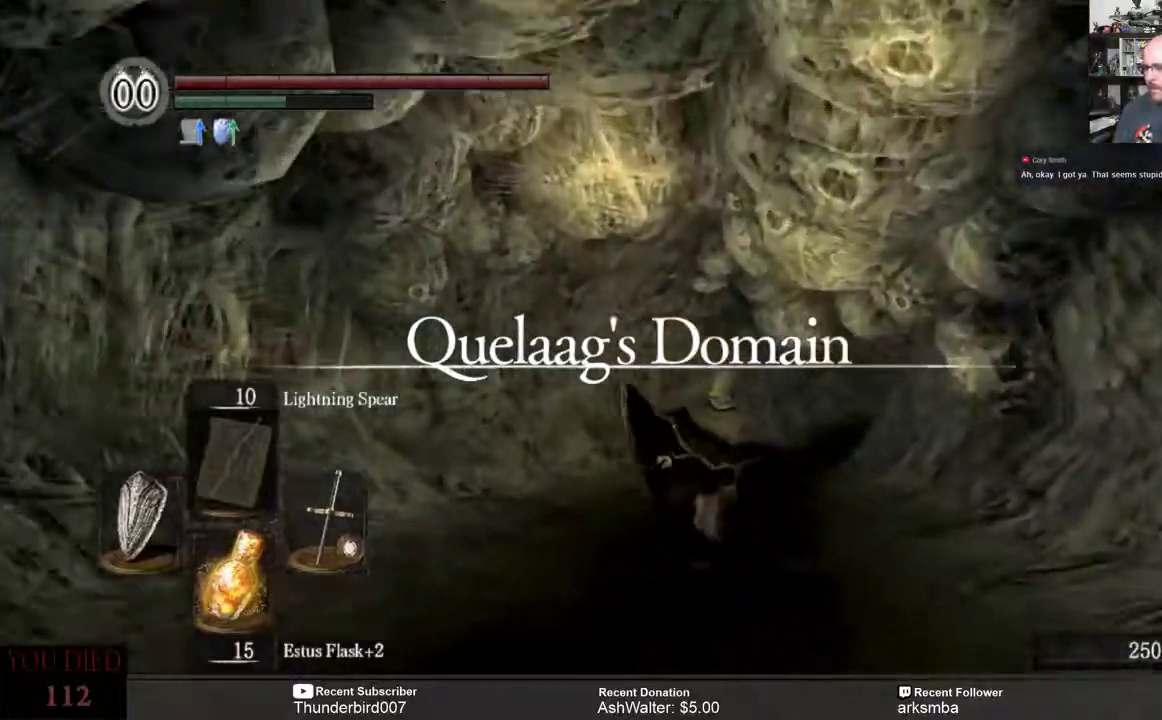
{"buttons": ["B"], "left_stick": "up", "right_stick": "center", "events": []}
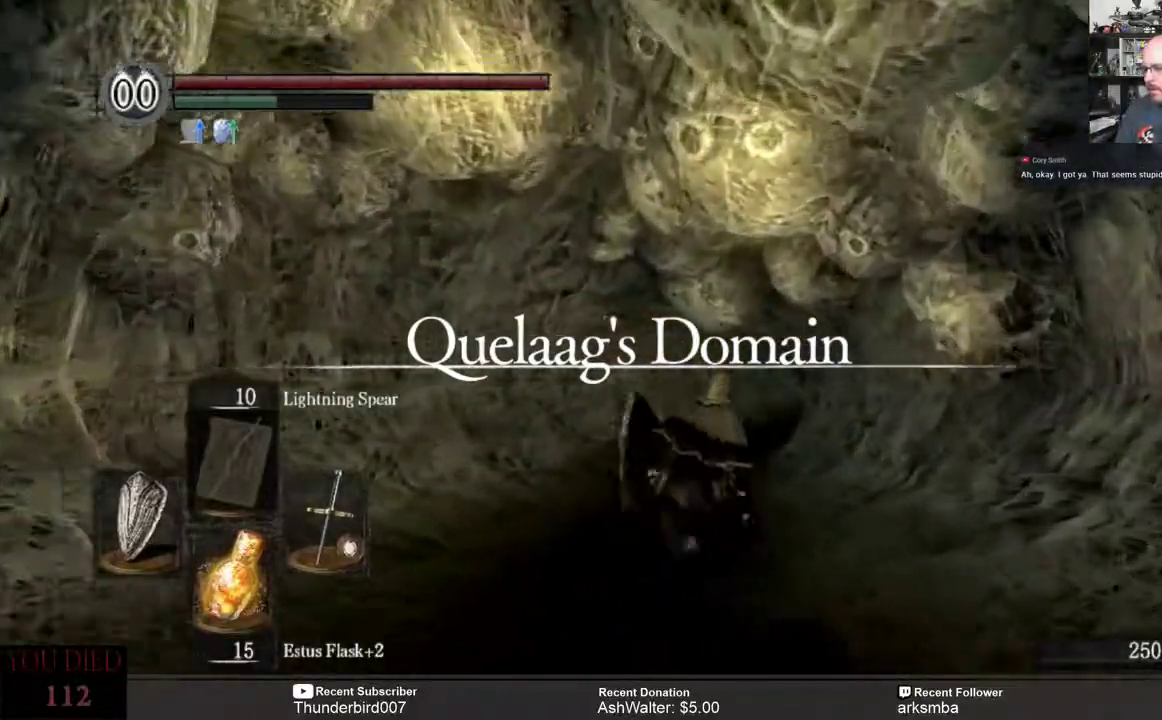
{"buttons": ["B"], "left_stick": "up", "right_stick": "center", "events": []}
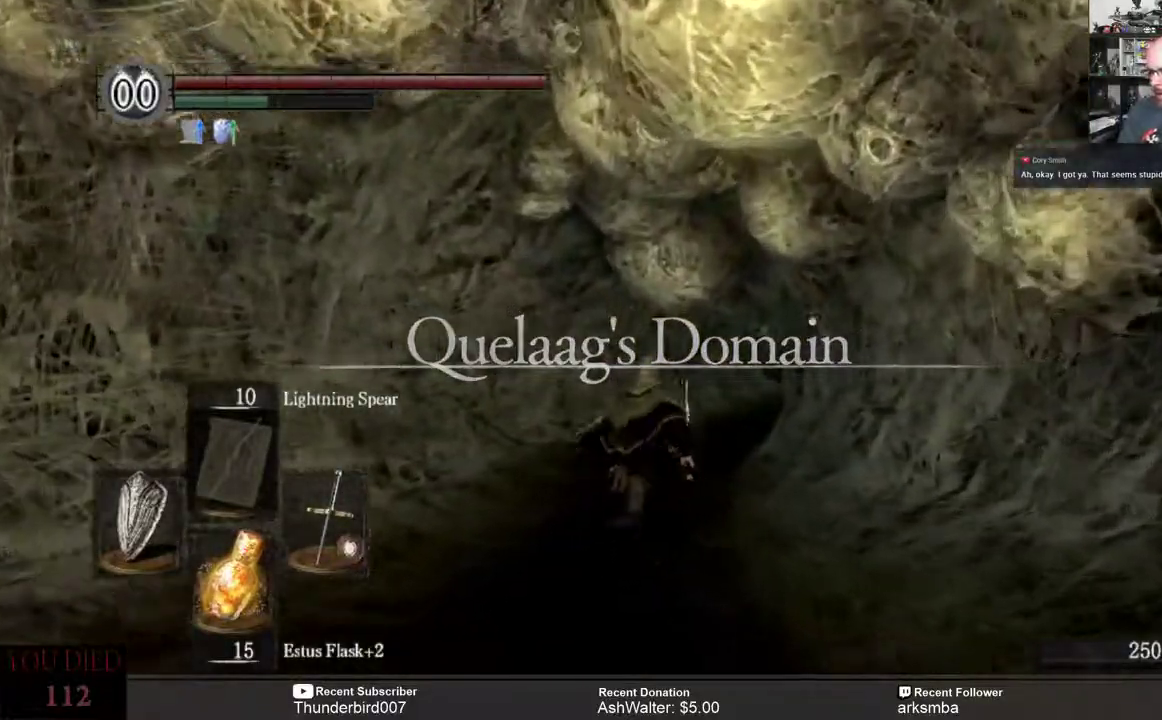
{"buttons": ["B"], "left_stick": "up", "right_stick": "center", "events": []}
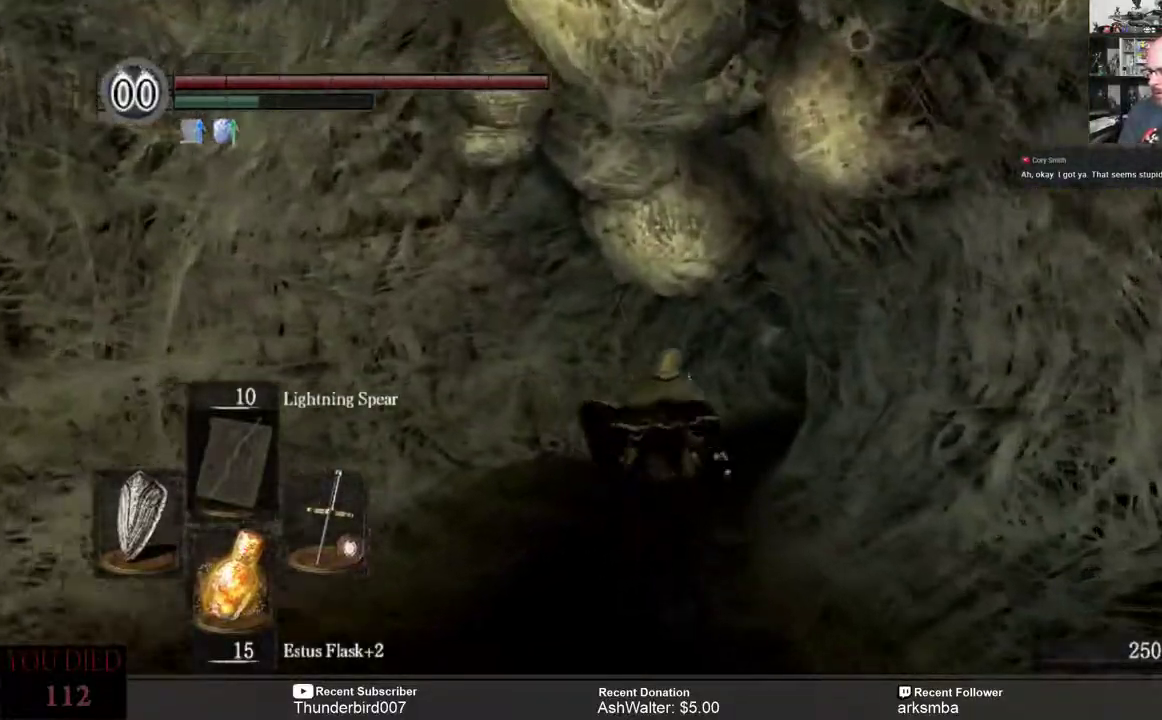
{"buttons": ["B"], "left_stick": "up", "right_stick": "center", "events": []}
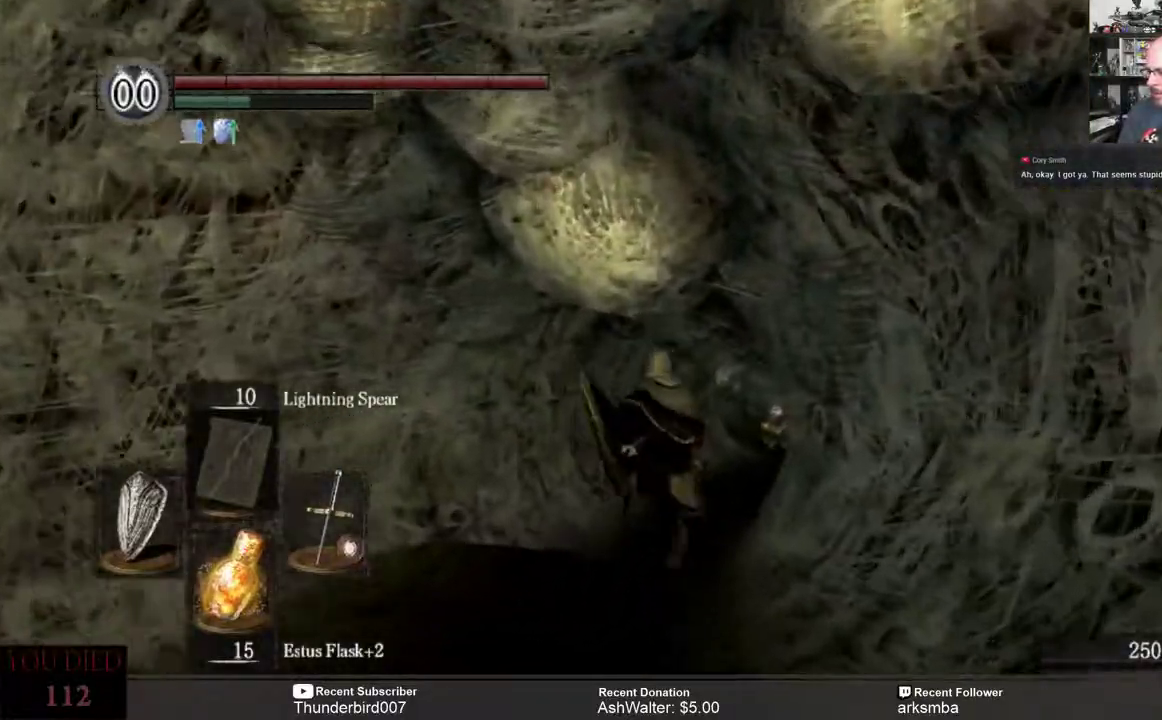
{"buttons": ["B"], "left_stick": "up", "right_stick": "center", "events": []}
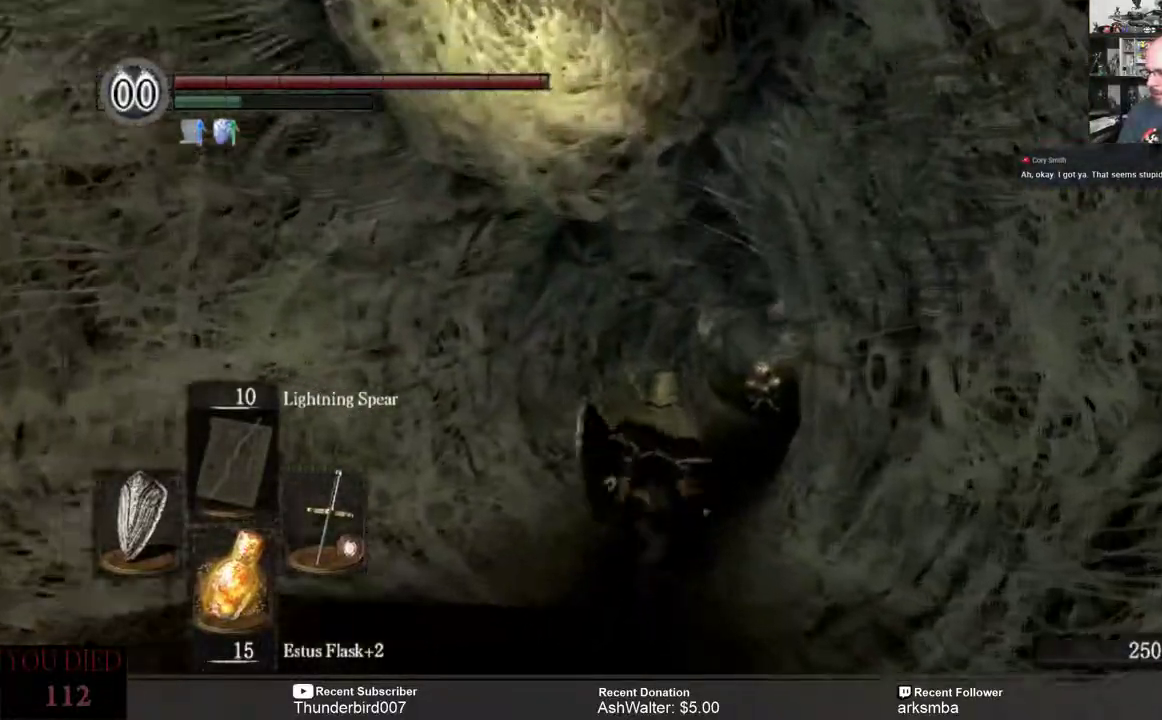
{"buttons": [], "left_stick": "up", "right_stick": "center", "events": [[500, "B", "up"]]}
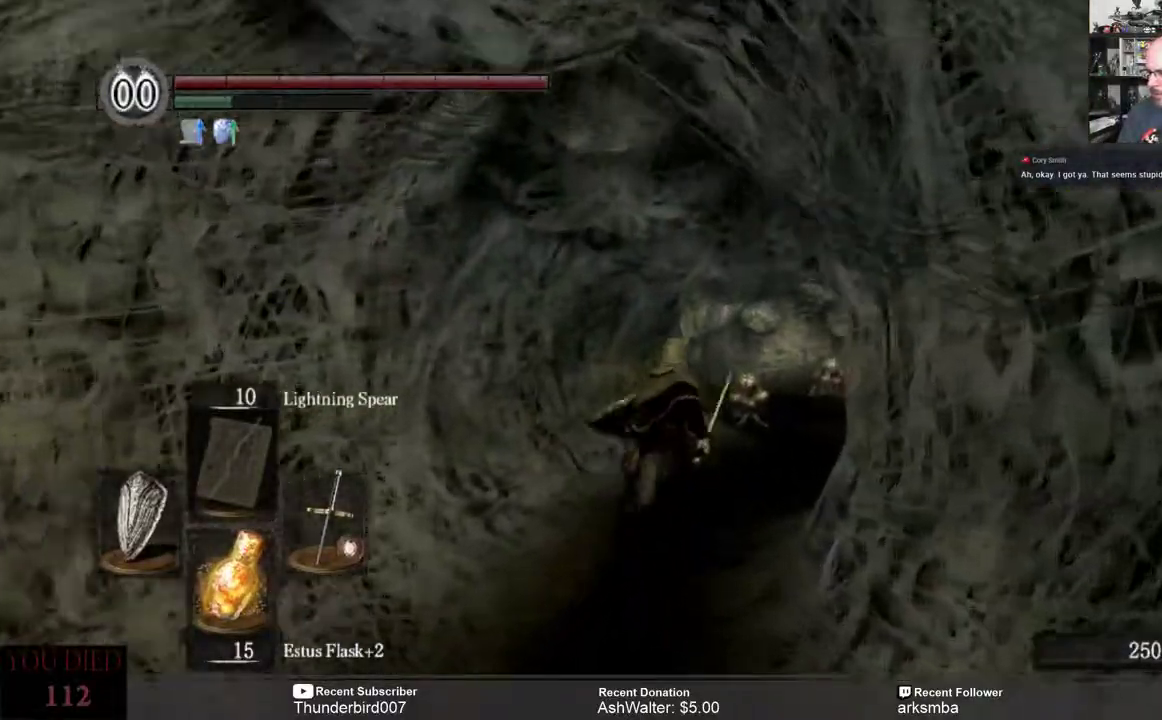
{"buttons": [], "left_stick": "up", "right_stick": "down-right", "events": [[467, "right_stick", "down-right"]]}
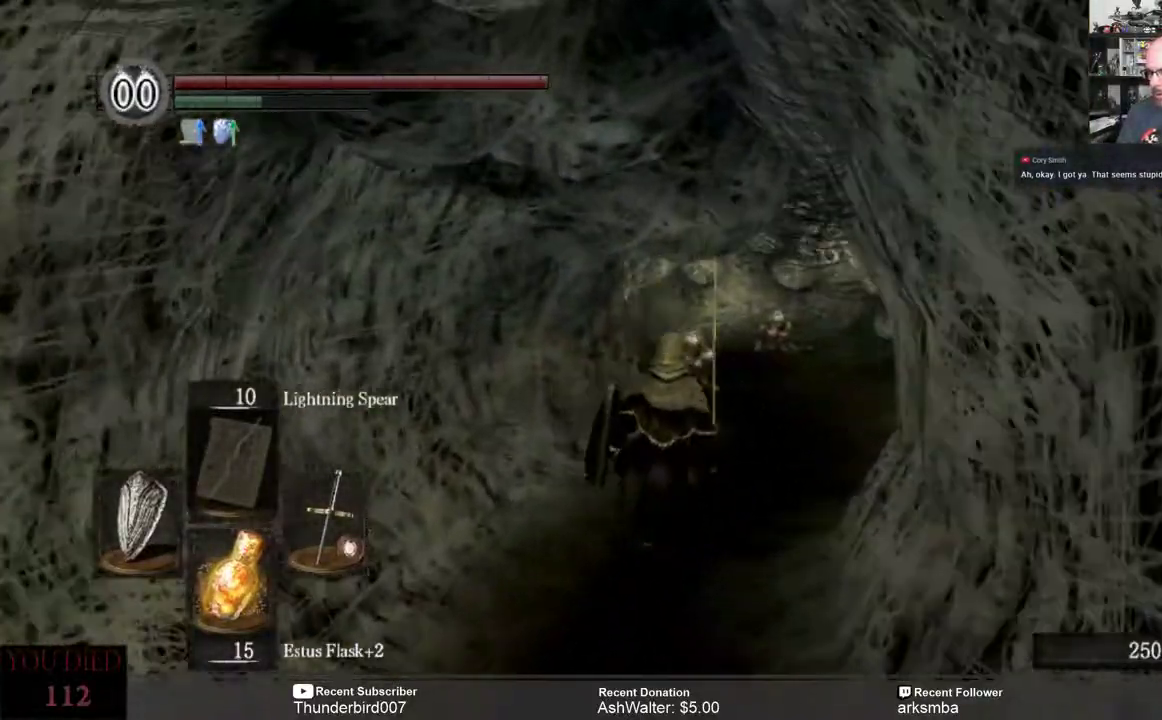
{"buttons": ["B"], "left_stick": "up", "right_stick": "center", "events": [[83, "right_stick", "center"], [400, "B", "down"]]}
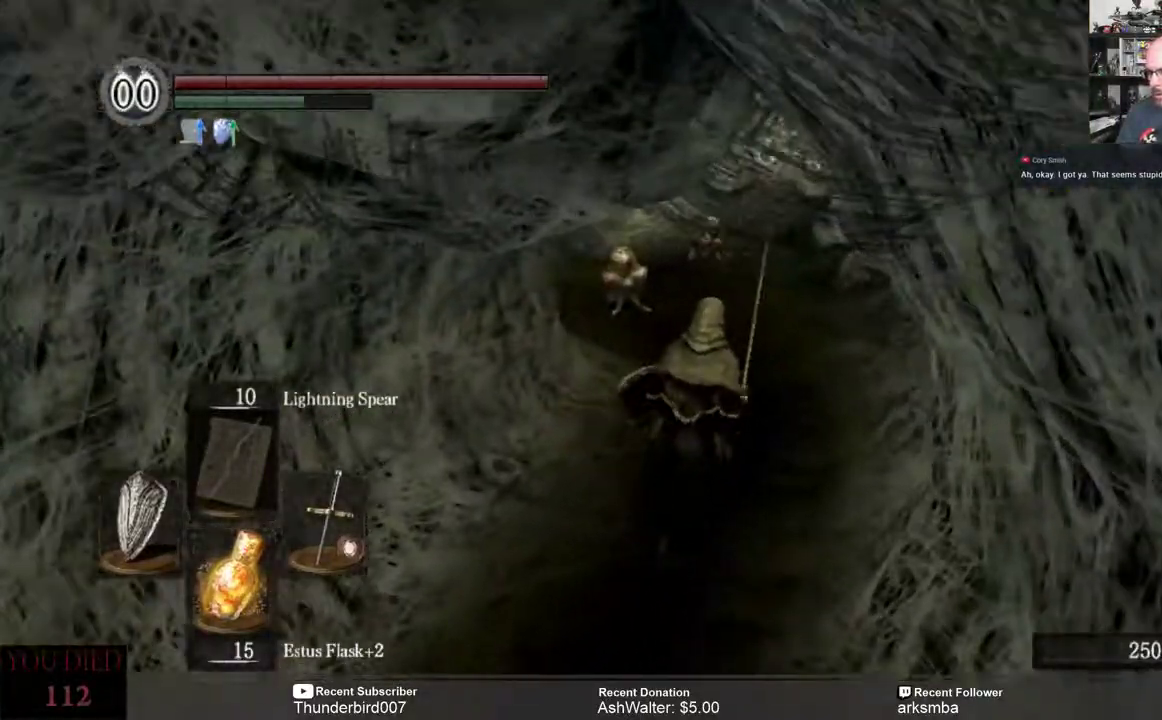
{"buttons": ["B"], "left_stick": "up", "right_stick": "center"}
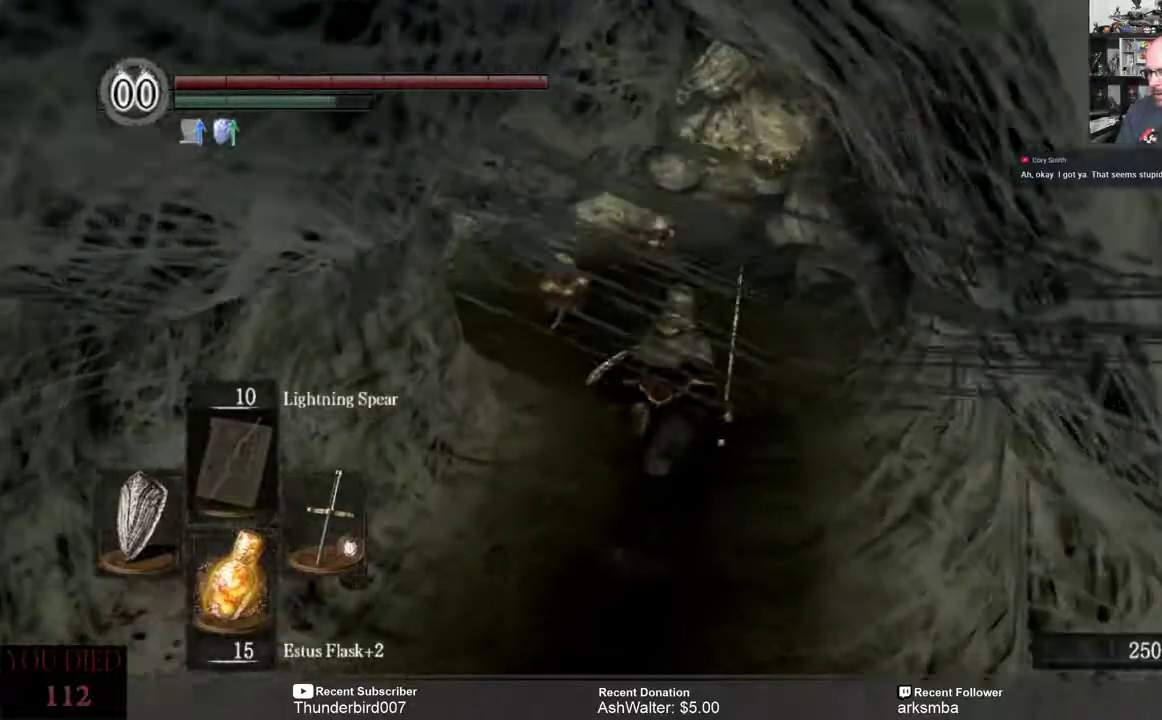
{"buttons": ["B"], "left_stick": "up", "right_stick": "center", "events": []}
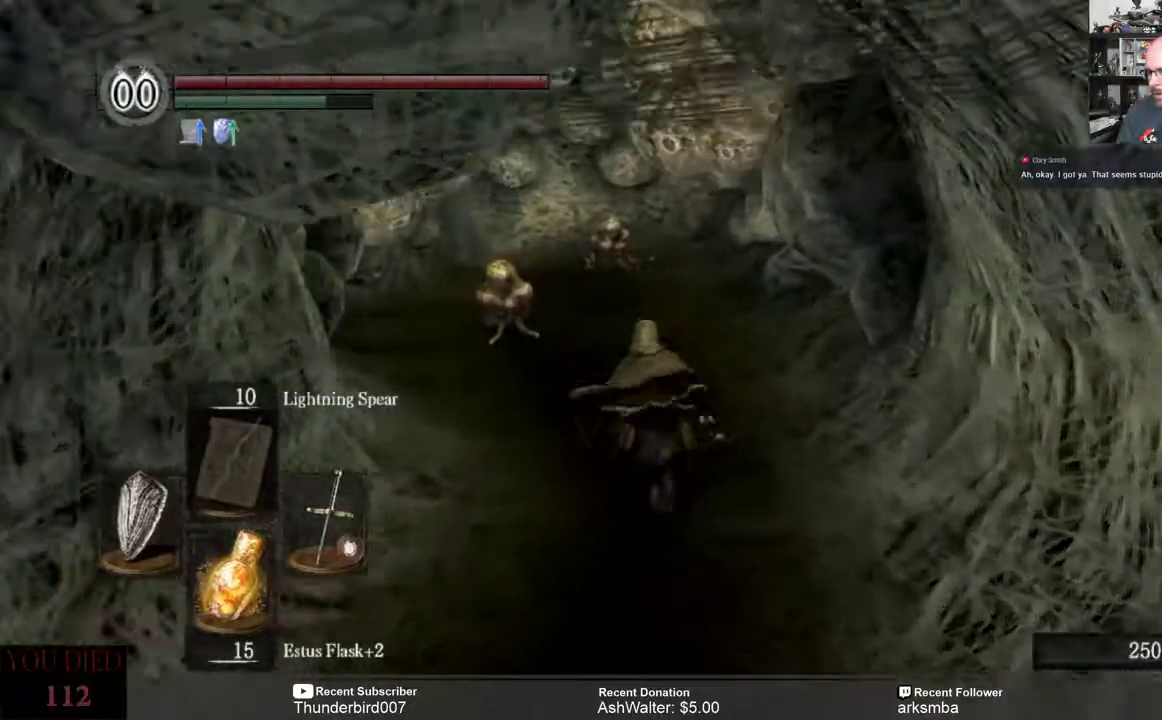
{"buttons": ["B"], "left_stick": "up", "right_stick": "center", "events": []}